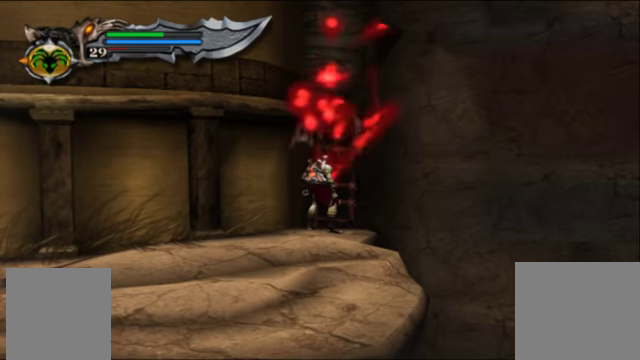
Gameplay with a controller (Xbox layout); each line is a JSON object with the inputs held at the frame after it. "events" lists button and stick changes between this image and that frame as [ms after this image, input, new state], when the widget could be followed in between. Not read: L3 R3.
{"buttons": [], "left_stick": "center", "right_stick": "center", "events": [[166, "SELECT", "down"], [333, "SELECT", "up"]]}
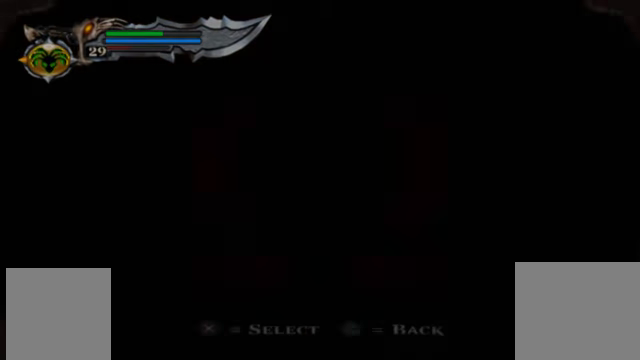
{"buttons": ["DPAD_DOWN"], "left_stick": "center", "right_stick": "center", "events": [[466, "DPAD_DOWN", "down"]]}
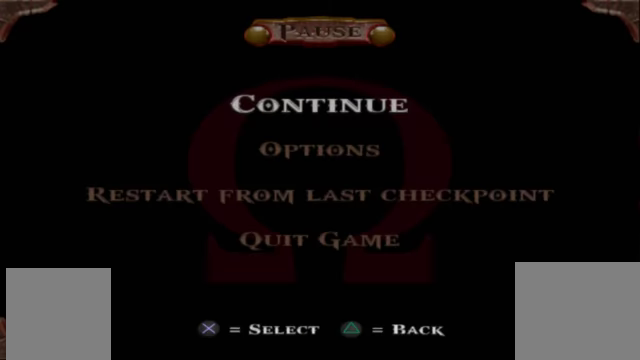
{"buttons": ["A"], "left_stick": "center", "right_stick": "center", "events": [[66, "DPAD_DOWN", "up"], [466, "A", "down"]]}
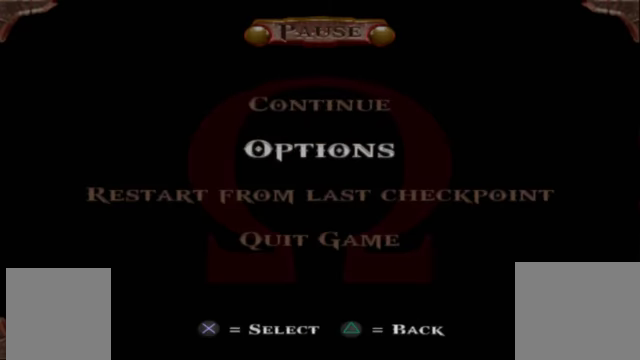
{"buttons": [], "left_stick": "center", "right_stick": "center", "events": [[66, "A", "up"]]}
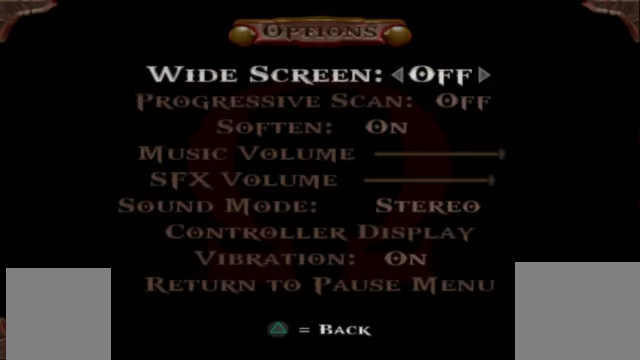
{"buttons": [], "left_stick": "center", "right_stick": "center", "events": [[133, "DPAD_DOWN", "down"], [267, "DPAD_DOWN", "up"], [367, "DPAD_DOWN", "down"], [434, "DPAD_DOWN", "up"]]}
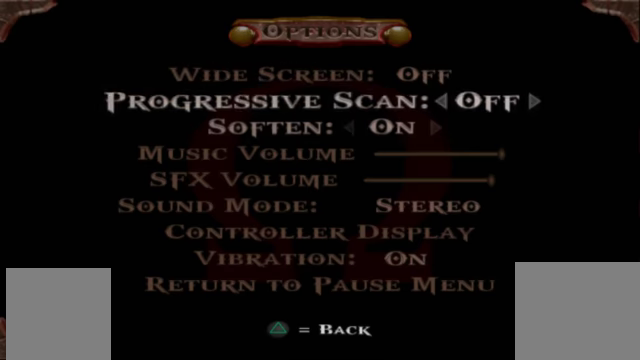
{"buttons": ["DPAD_LEFT"], "left_stick": "center", "right_stick": "center", "events": [[34, "DPAD_DOWN", "down"], [100, "DPAD_DOWN", "up"], [300, "DPAD_LEFT", "down"]]}
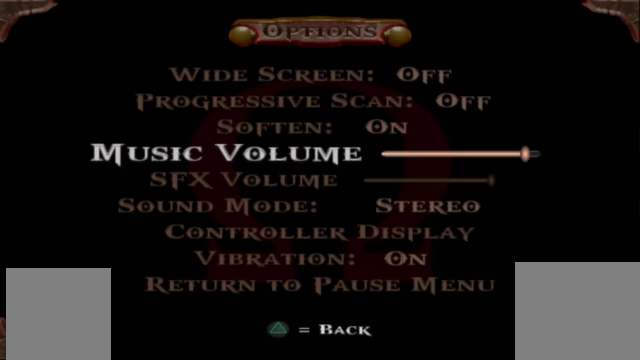
{"buttons": ["DPAD_LEFT"], "left_stick": "center", "right_stick": "center", "events": []}
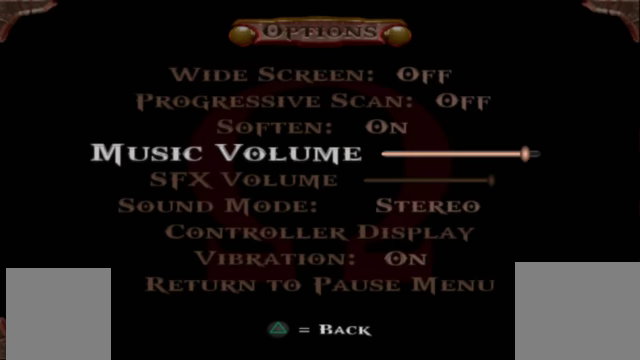
{"buttons": ["DPAD_LEFT"], "left_stick": "center", "right_stick": "center", "events": [[267, "DPAD_LEFT", "up"], [367, "DPAD_LEFT", "down"], [434, "DPAD_LEFT", "up"], [500, "DPAD_LEFT", "down"]]}
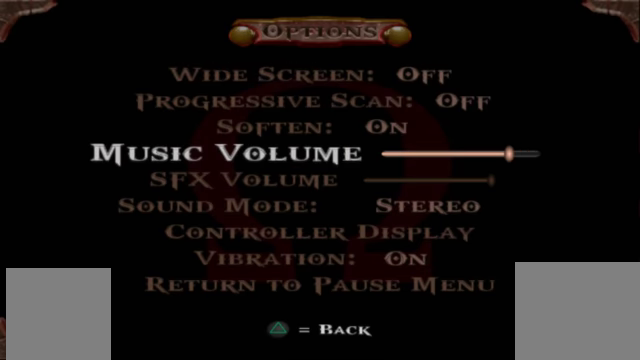
{"buttons": [], "left_stick": "center", "right_stick": "center", "events": [[134, "DPAD_LEFT", "up"], [167, "DPAD_LEFT", "down"], [300, "DPAD_LEFT", "up"], [367, "DPAD_LEFT", "down"], [467, "DPAD_LEFT", "up"]]}
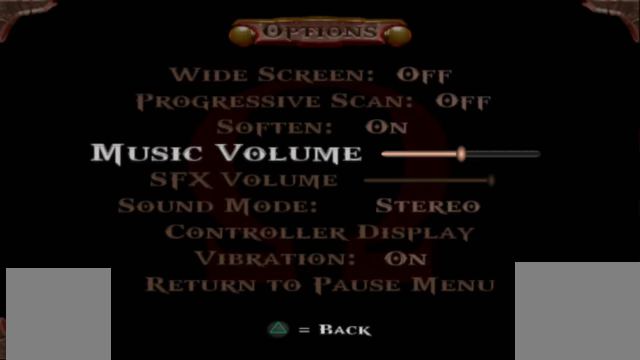
{"buttons": [], "left_stick": "center", "right_stick": "center", "events": [[34, "DPAD_LEFT", "down"], [134, "DPAD_LEFT", "up"], [167, "DPAD_LEFT", "down"], [267, "DPAD_LEFT", "up"], [367, "DPAD_LEFT", "down"], [467, "DPAD_LEFT", "up"]]}
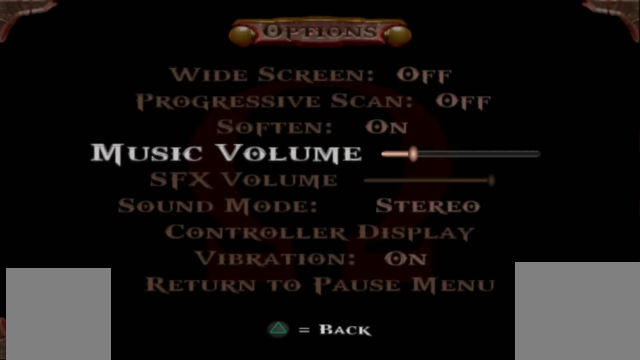
{"buttons": ["A"], "left_stick": "center", "right_stick": "center", "events": [[34, "DPAD_LEFT", "down"], [134, "DPAD_LEFT", "up"], [200, "DPAD_LEFT", "down"], [300, "DPAD_LEFT", "up"], [367, "DPAD_LEFT", "down"], [467, "DPAD_LEFT", "up"], [500, "A", "down"]]}
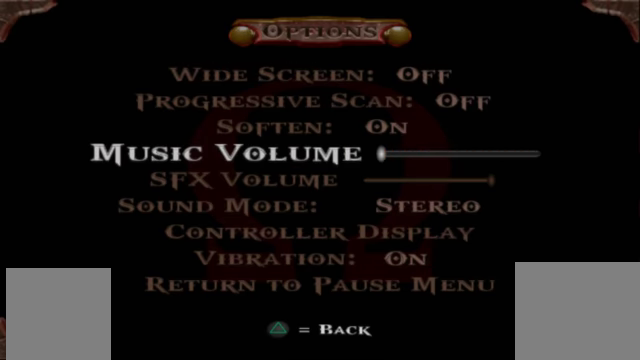
{"buttons": [], "left_stick": "center", "right_stick": "center", "events": [[134, "A", "up"], [334, "SELECT", "down"], [467, "SELECT", "up"]]}